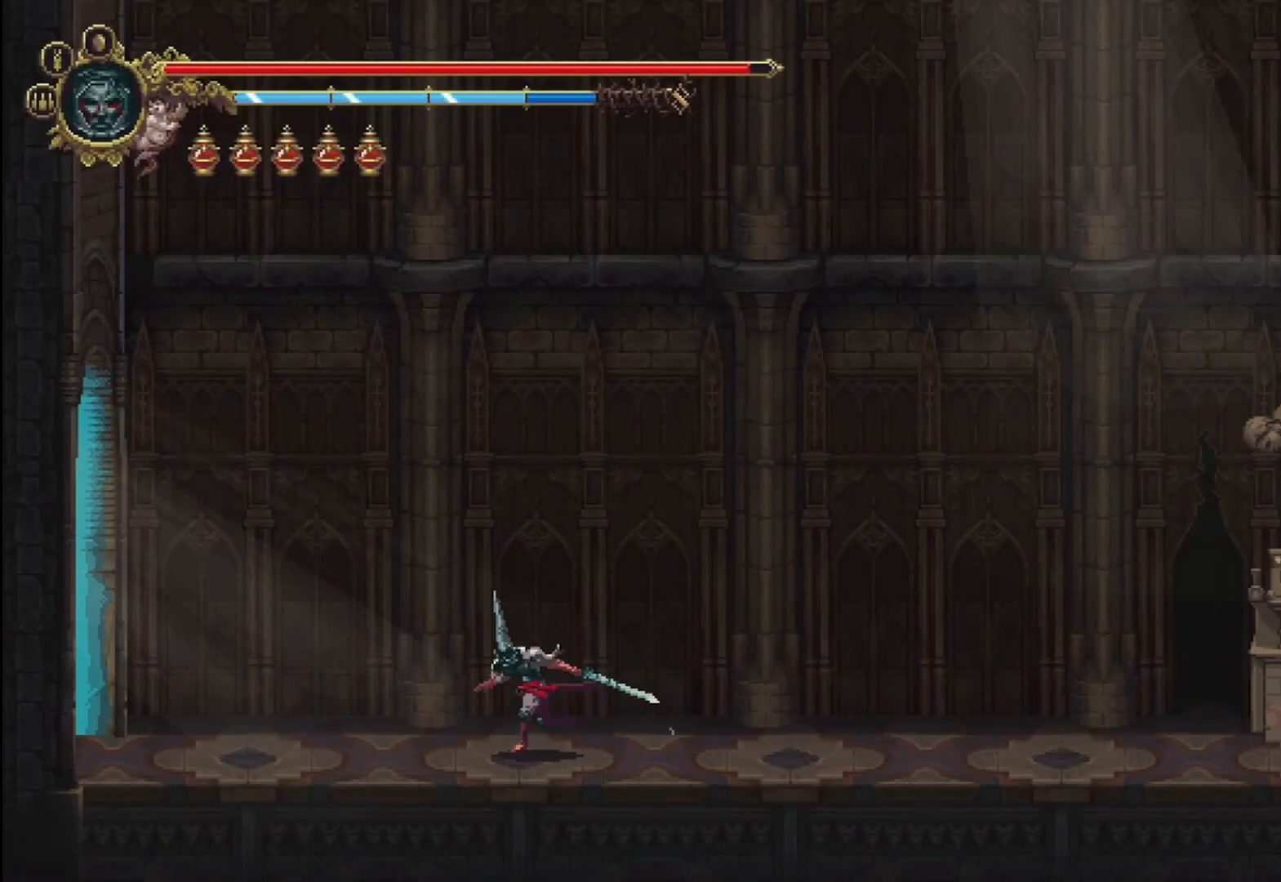
Gameplay with a controller (Xbox layout); each line is a JSON object with the inputs held at the frame after it. "events" lists button and stick changes between this image and that frame as [ms after this image, input, new state], when the widget could be followed in between.
{"buttons": [], "left_stick": "left", "right_stick": "center", "events": [[208, "R2", "down"], [375, "R2", "up"]]}
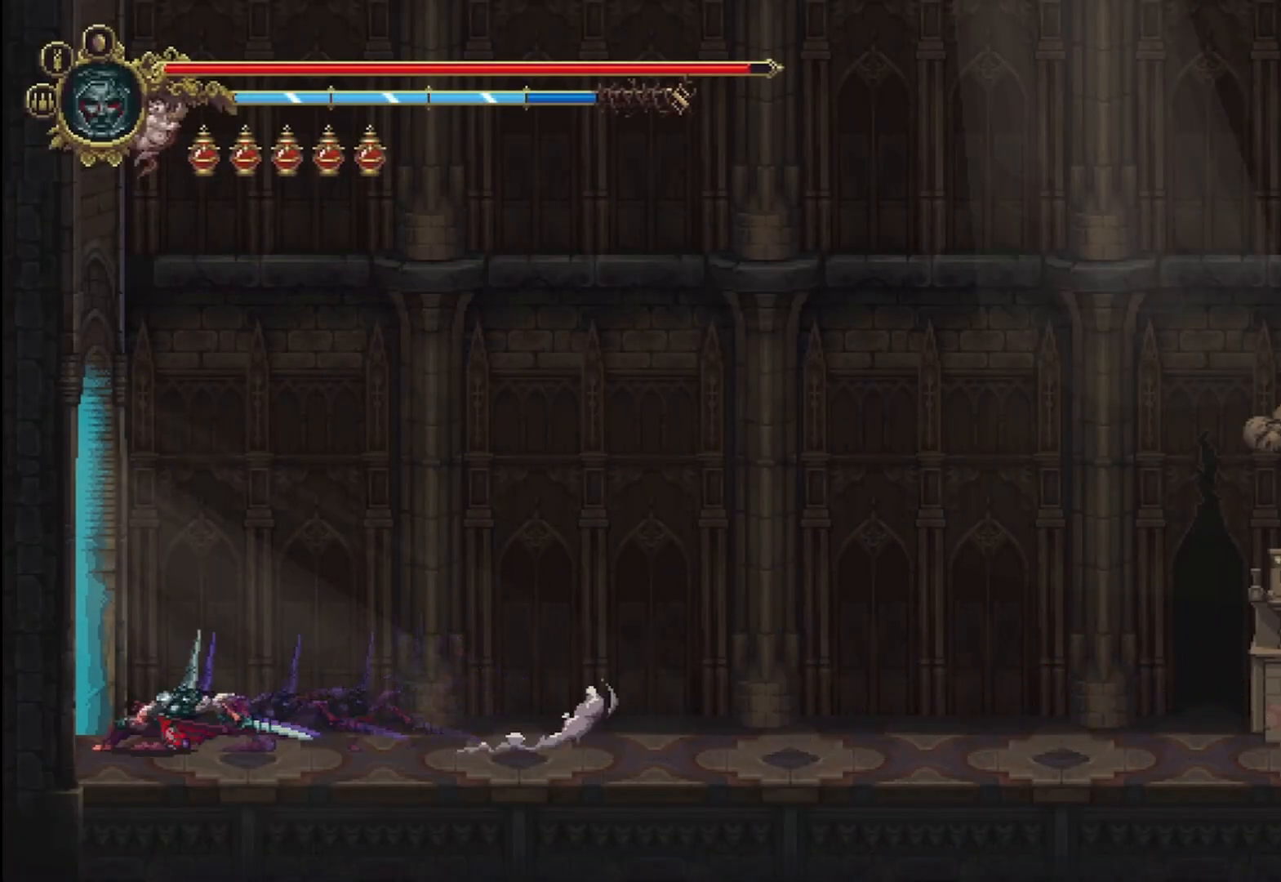
{"buttons": [], "left_stick": "left", "right_stick": "center", "events": []}
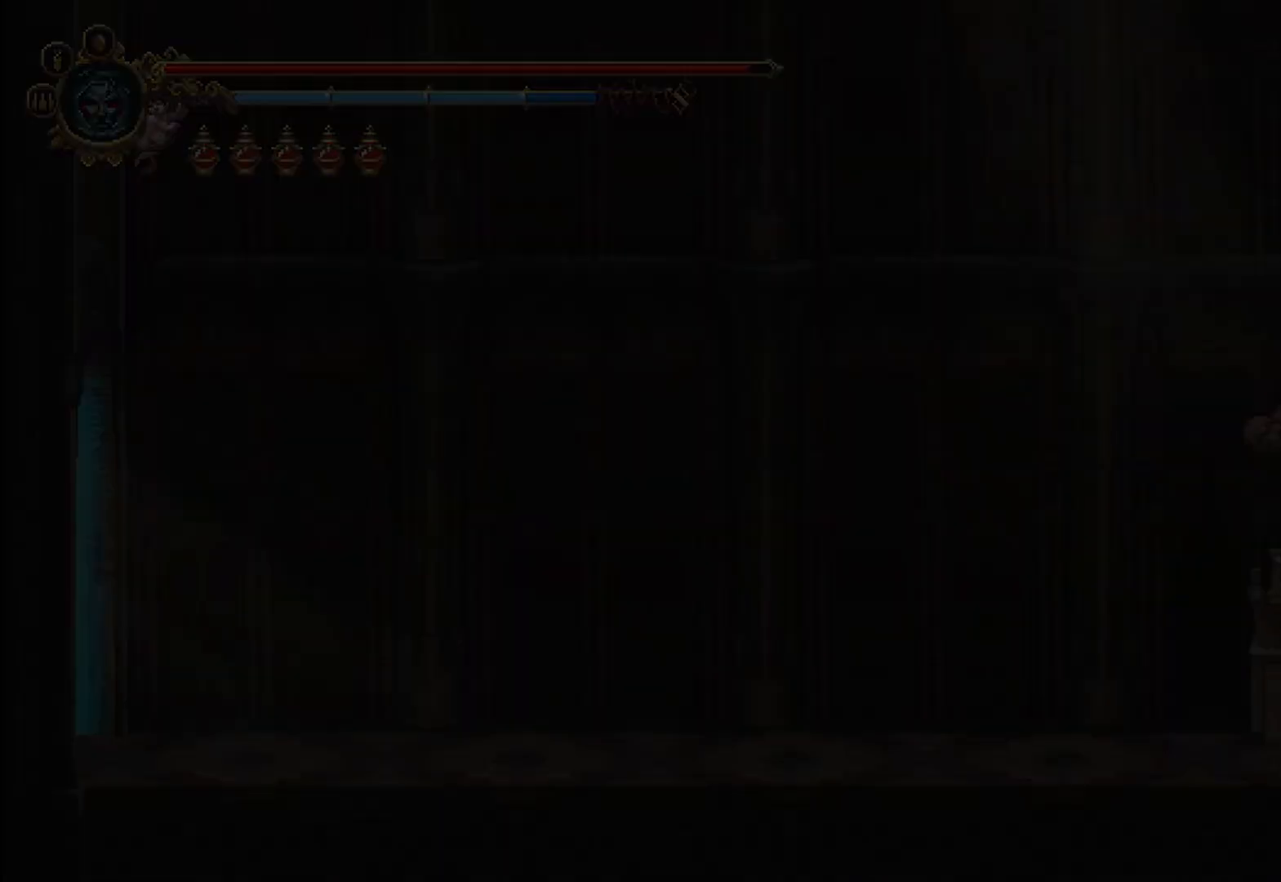
{"buttons": [], "left_stick": "center", "right_stick": "center", "events": [[500, "left_stick", "center"]]}
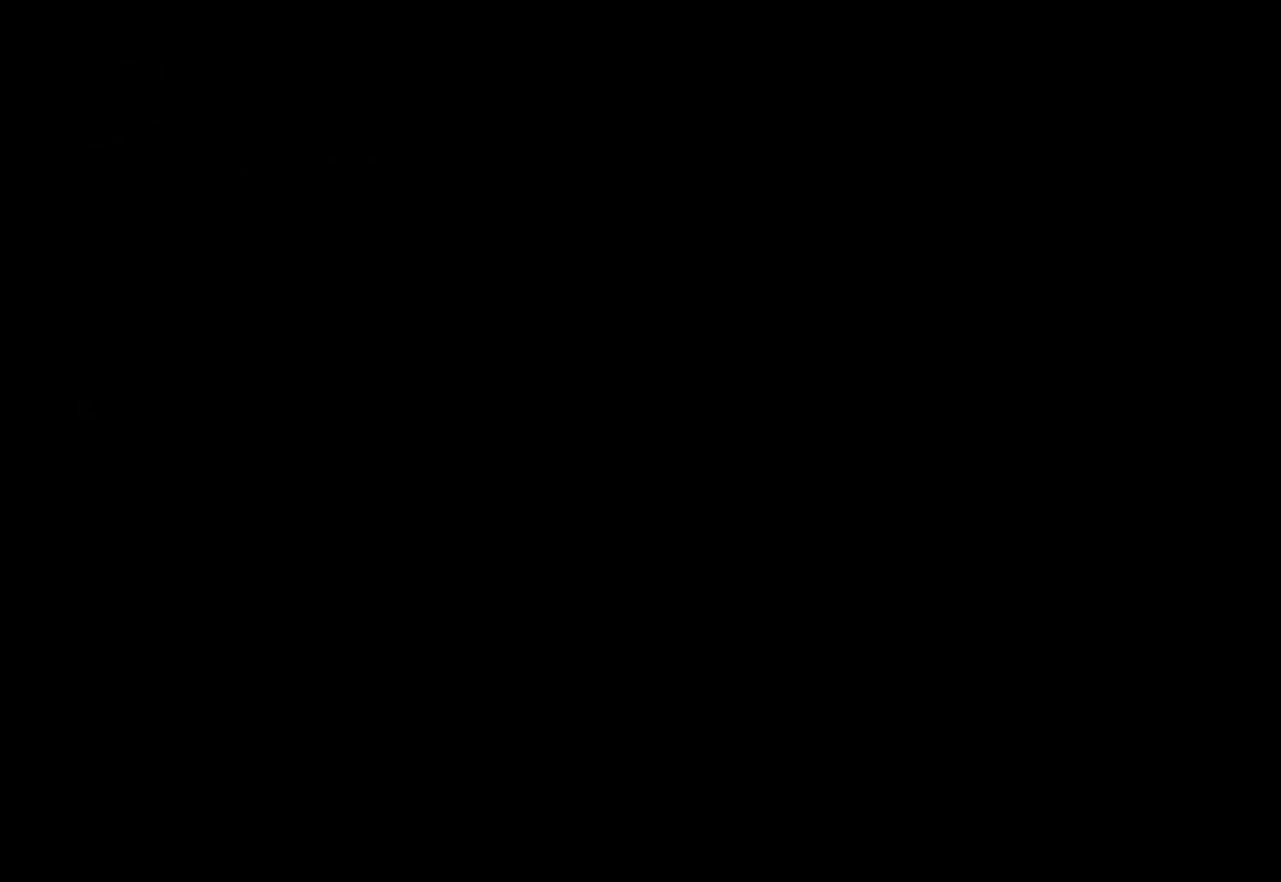
{"buttons": [], "left_stick": "left", "right_stick": "center", "events": [[208, "left_stick", "left"]]}
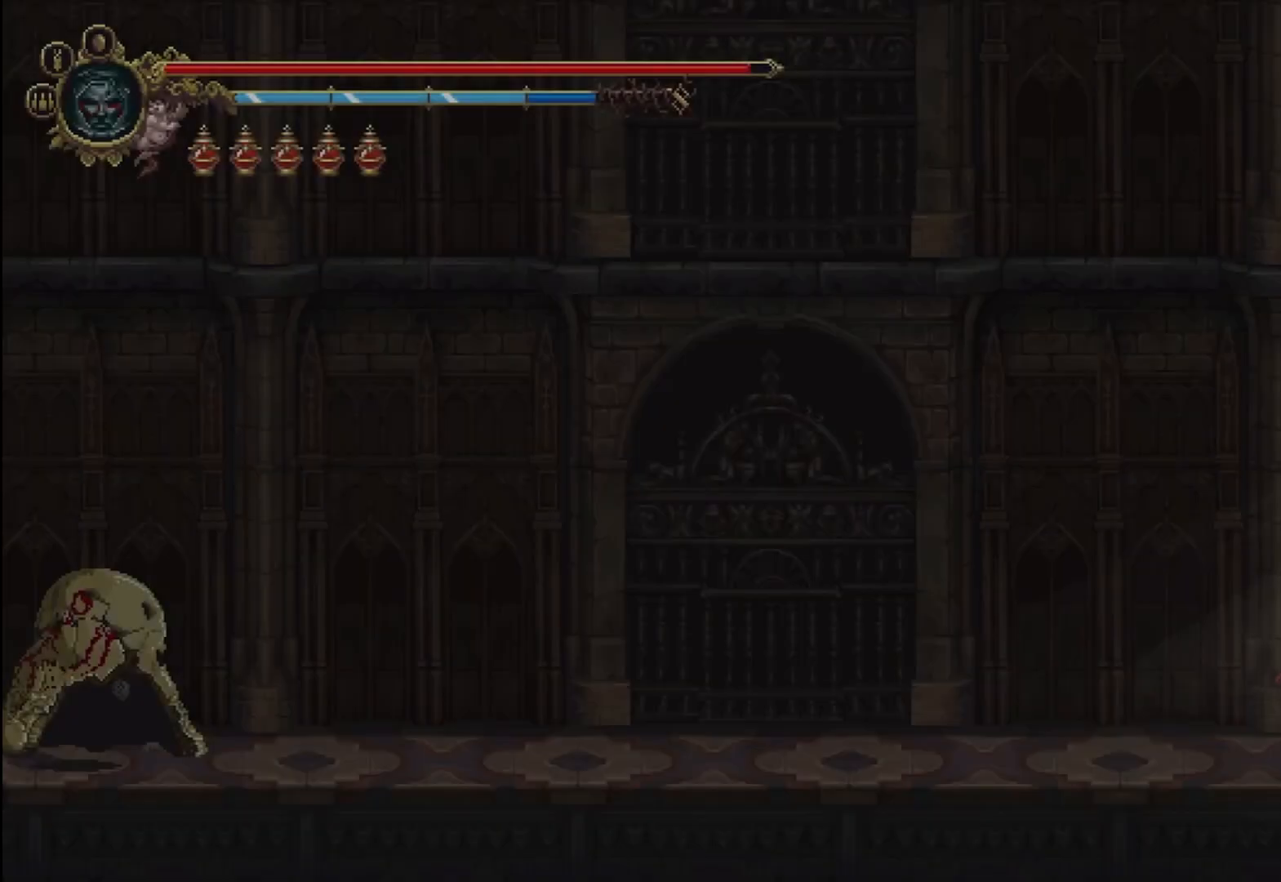
{"buttons": [], "left_stick": "left", "right_stick": "center", "events": []}
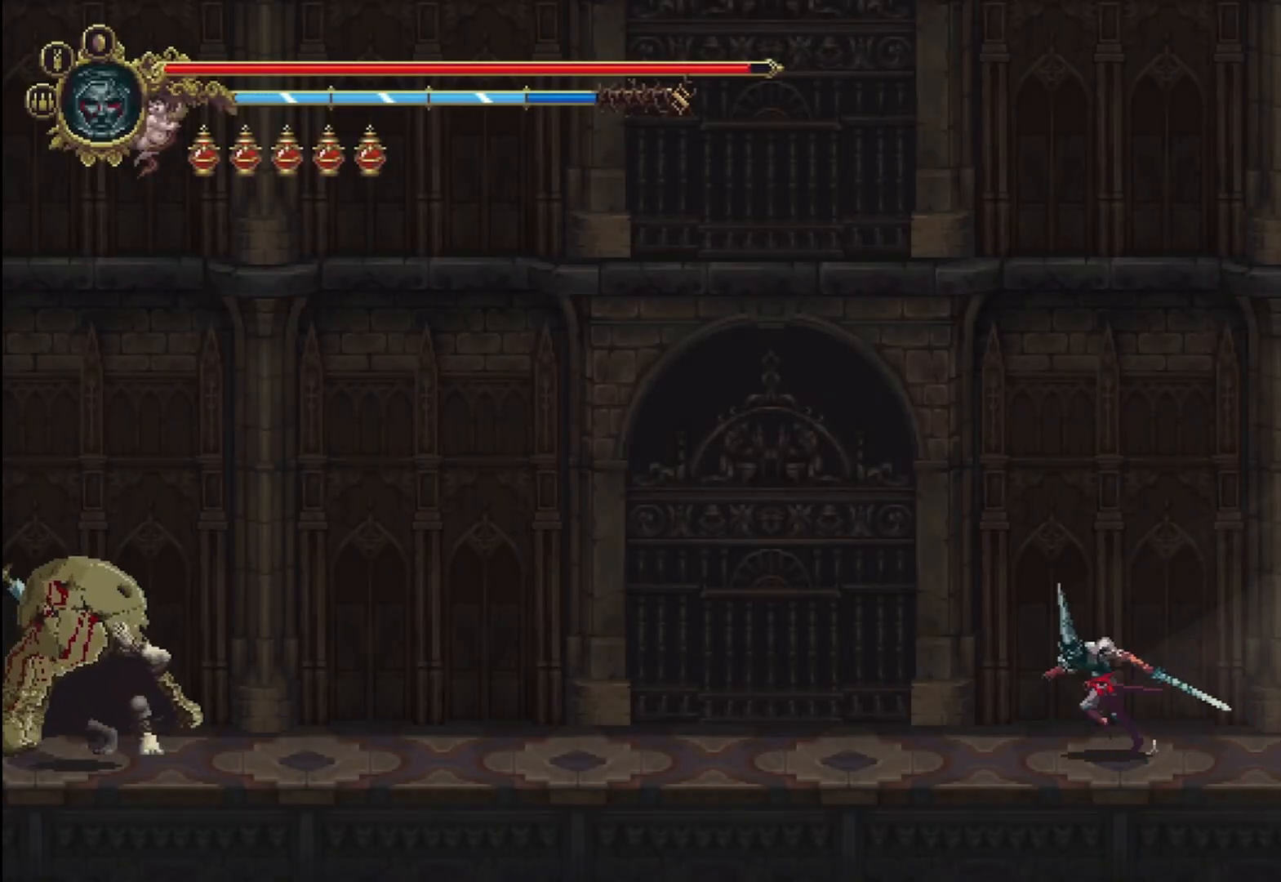
{"buttons": [], "left_stick": "left", "right_stick": "center", "events": []}
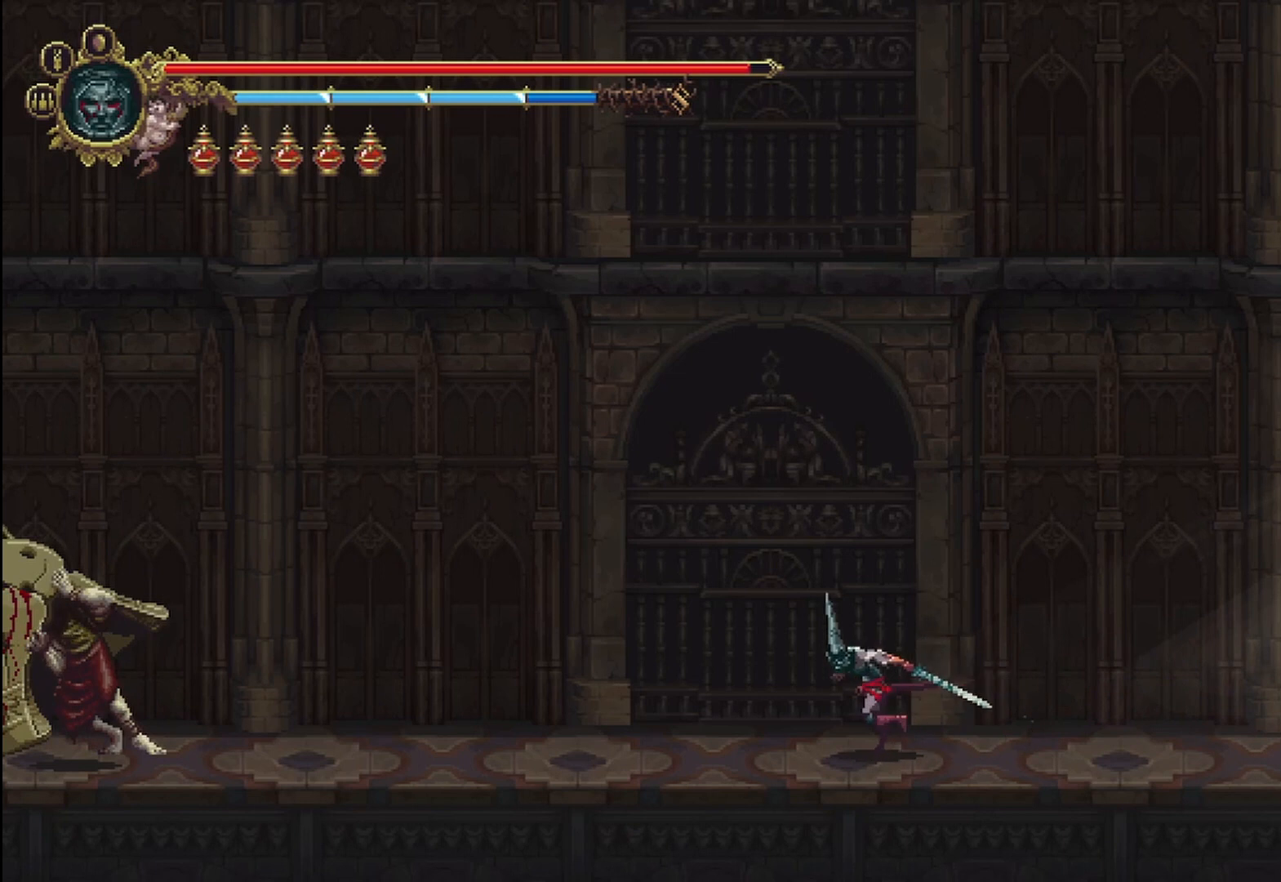
{"buttons": [], "left_stick": "left", "right_stick": "center", "events": []}
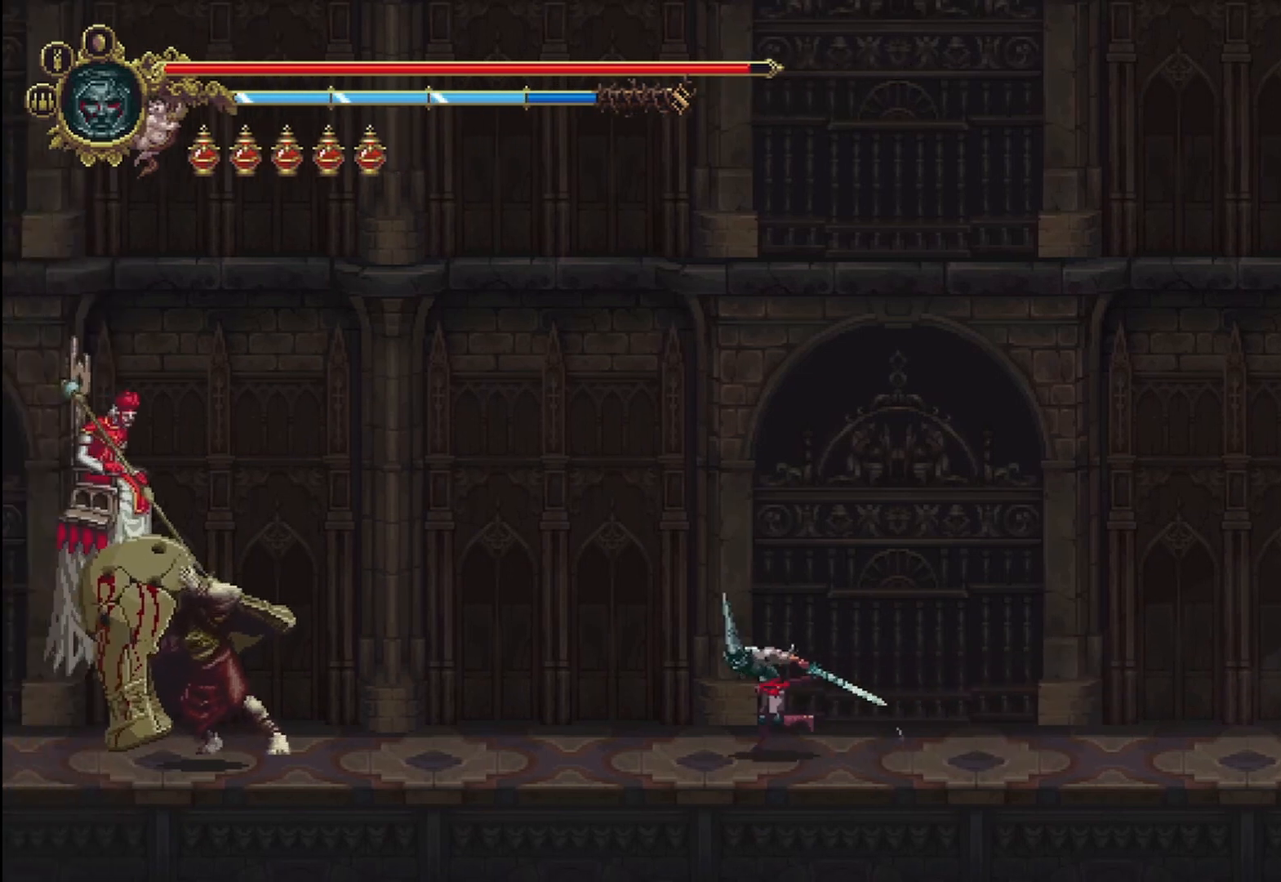
{"buttons": [], "left_stick": "left", "right_stick": "center", "events": []}
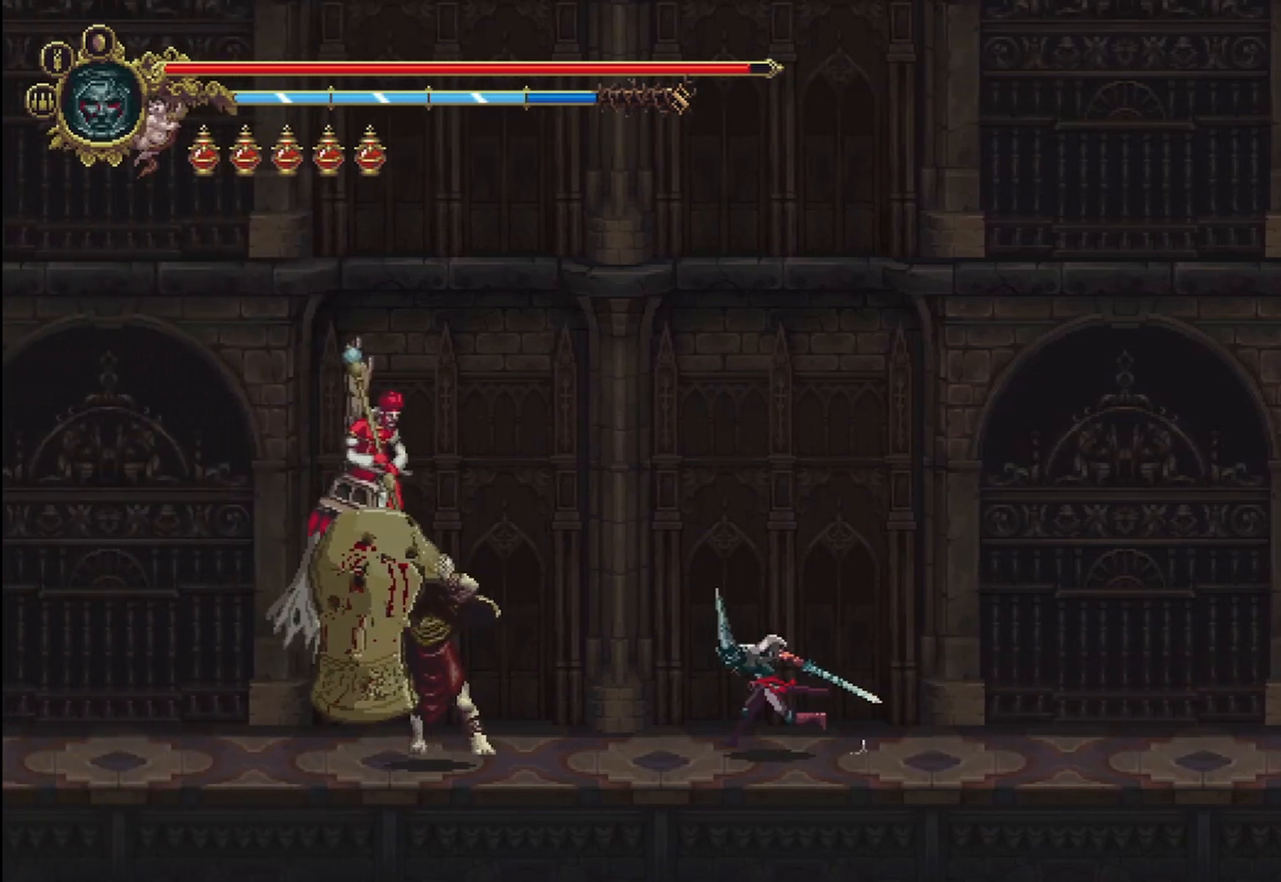
{"buttons": ["R2"], "left_stick": "left", "right_stick": "center", "events": [[83, "A", "down"], [292, "A", "up"], [417, "R2", "down"], [417, "X", "down"], [458, "X", "up"]]}
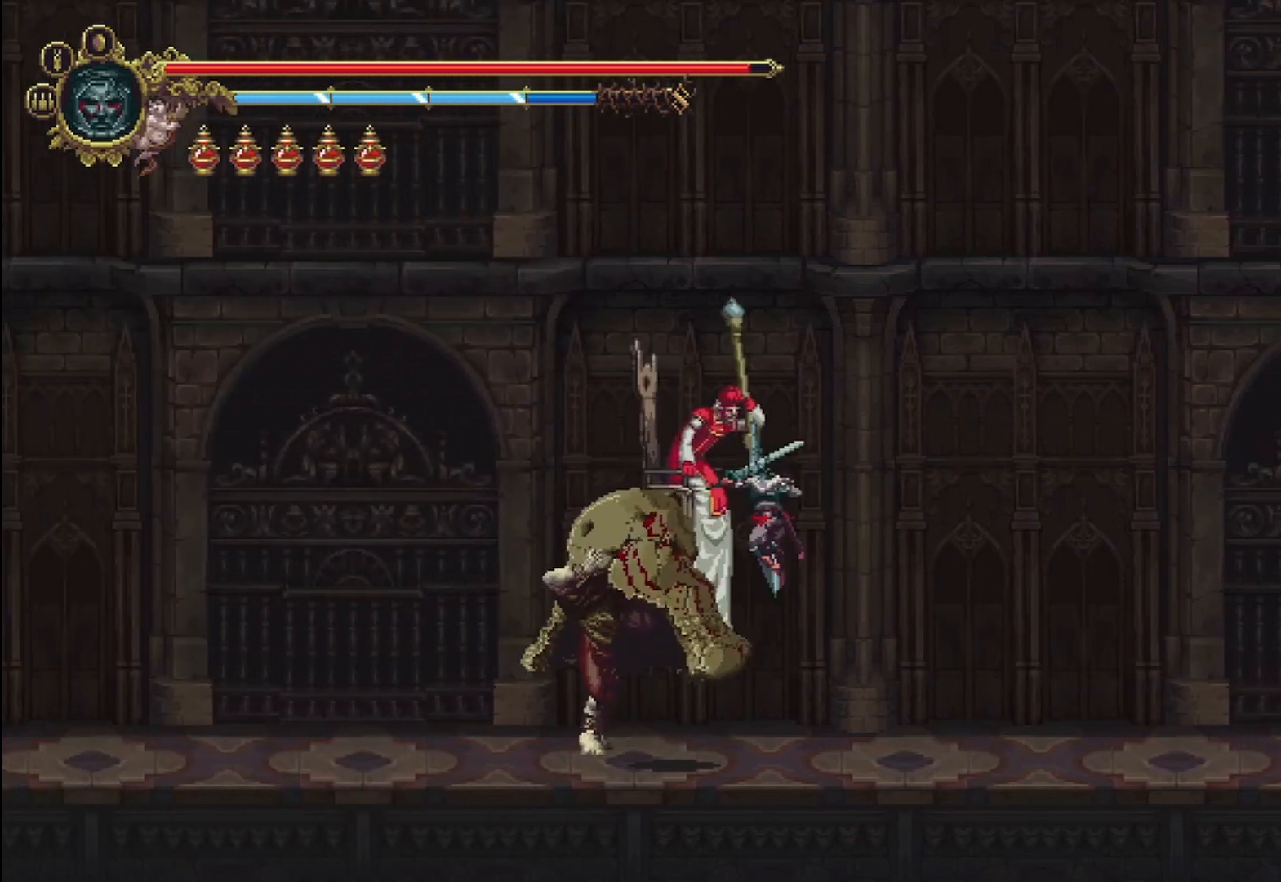
{"buttons": ["R2"], "left_stick": "left", "right_stick": "center", "events": [[42, "X", "down"], [83, "X", "up"], [167, "X", "down"], [250, "X", "up"], [292, "X", "down"], [375, "X", "up"], [417, "X", "down"], [500, "X", "up"]]}
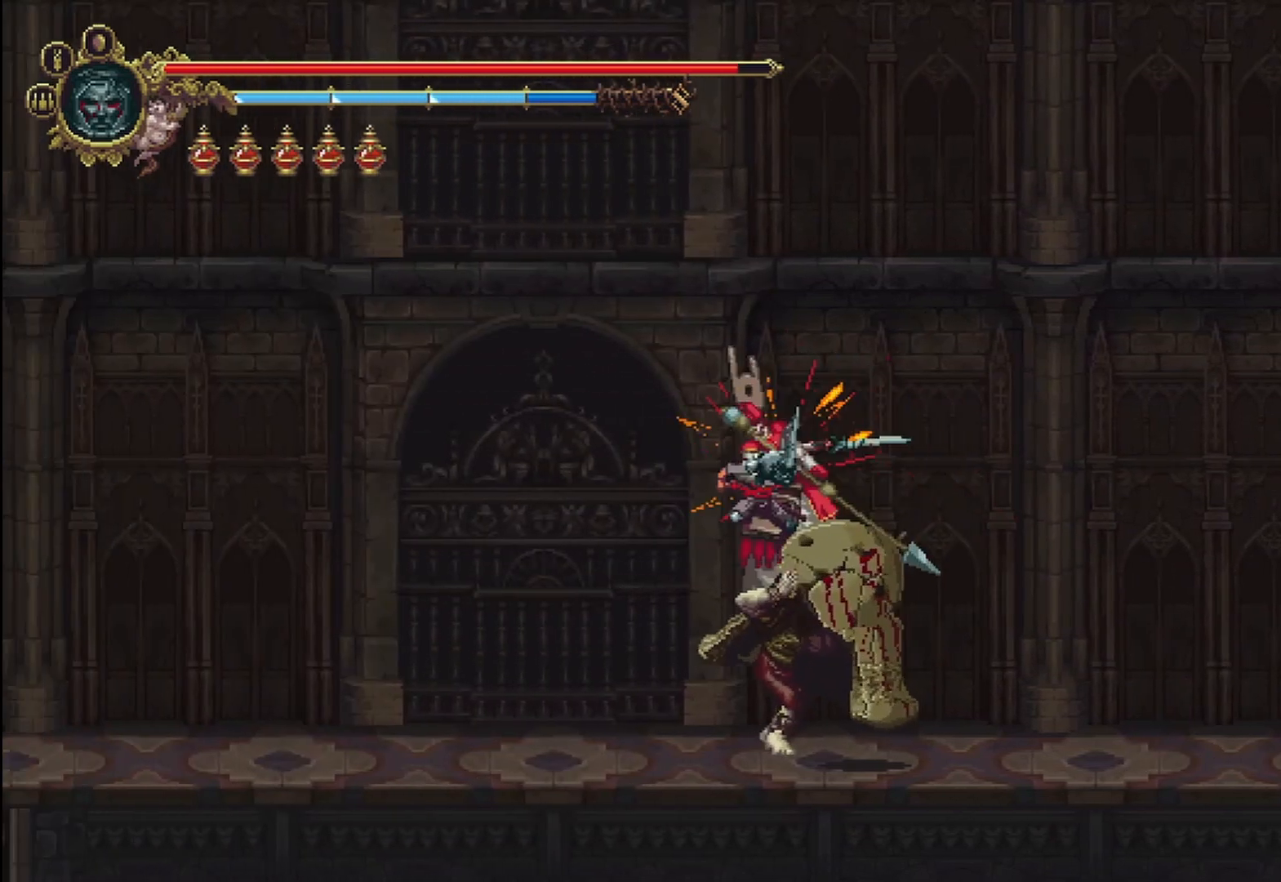
{"buttons": [], "left_stick": "left", "right_stick": "center", "events": [[83, "X", "down"], [167, "X", "up"], [208, "X", "down"], [292, "X", "up"], [333, "X", "down"], [375, "X", "up"], [417, "R2", "up"]]}
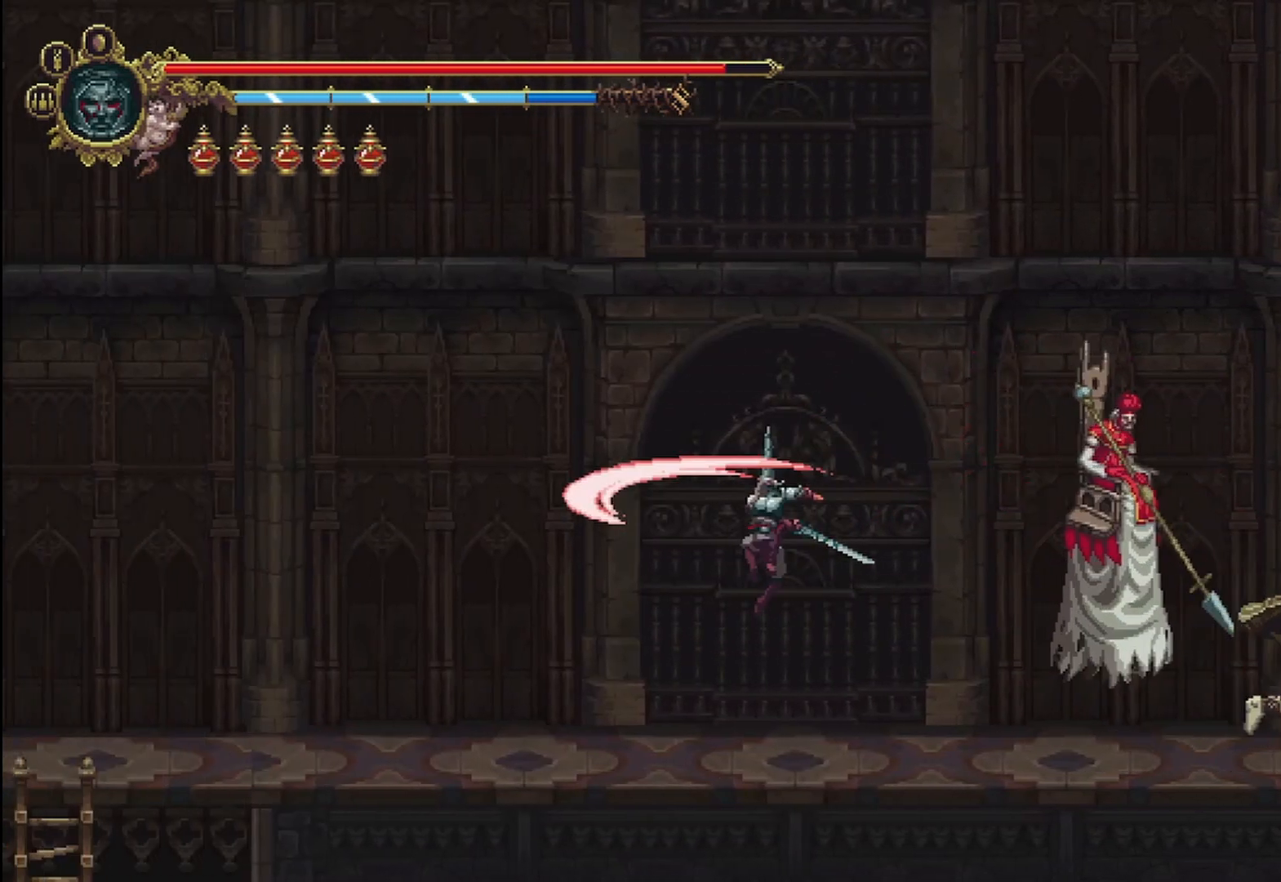
{"buttons": [], "left_stick": "left", "right_stick": "center", "events": []}
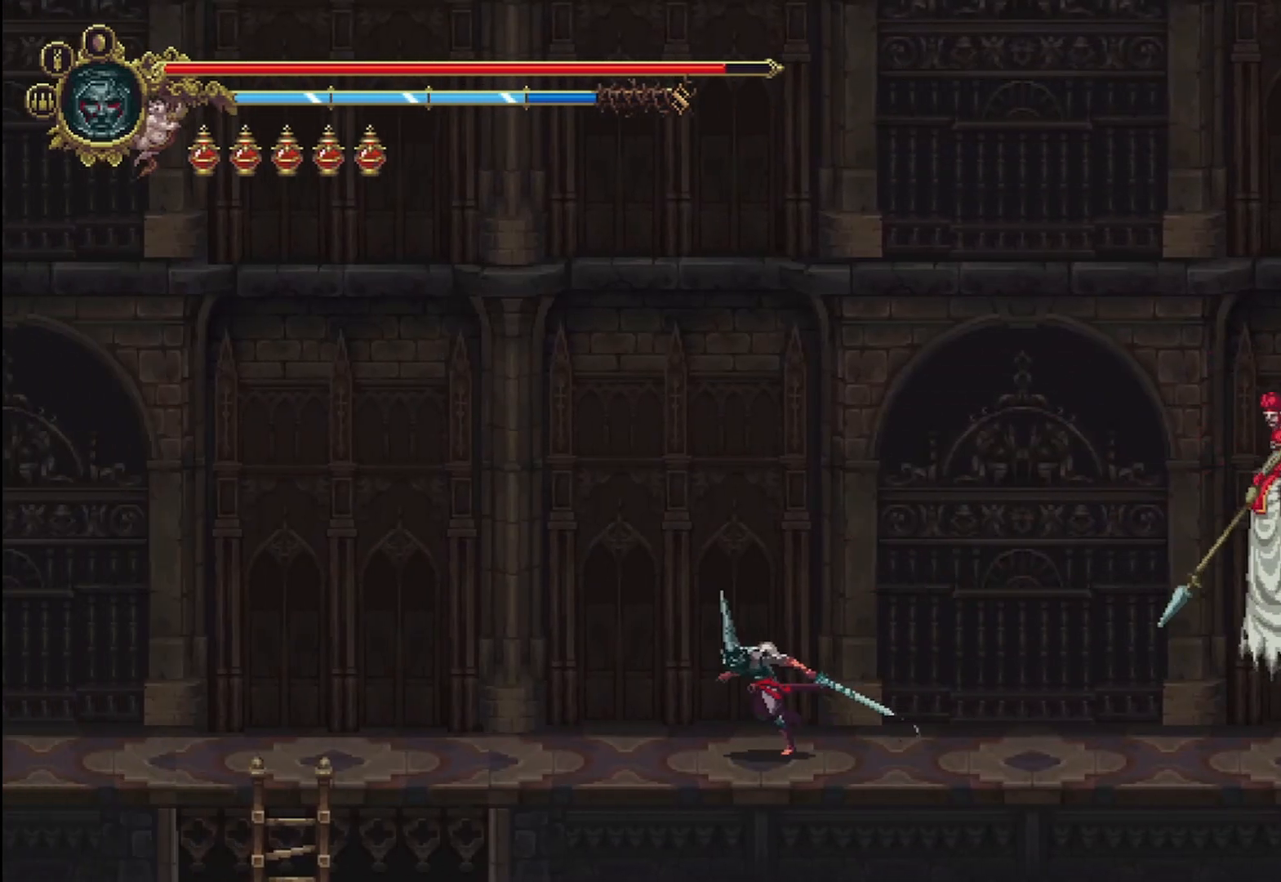
{"buttons": [], "left_stick": "left", "right_stick": "center", "events": []}
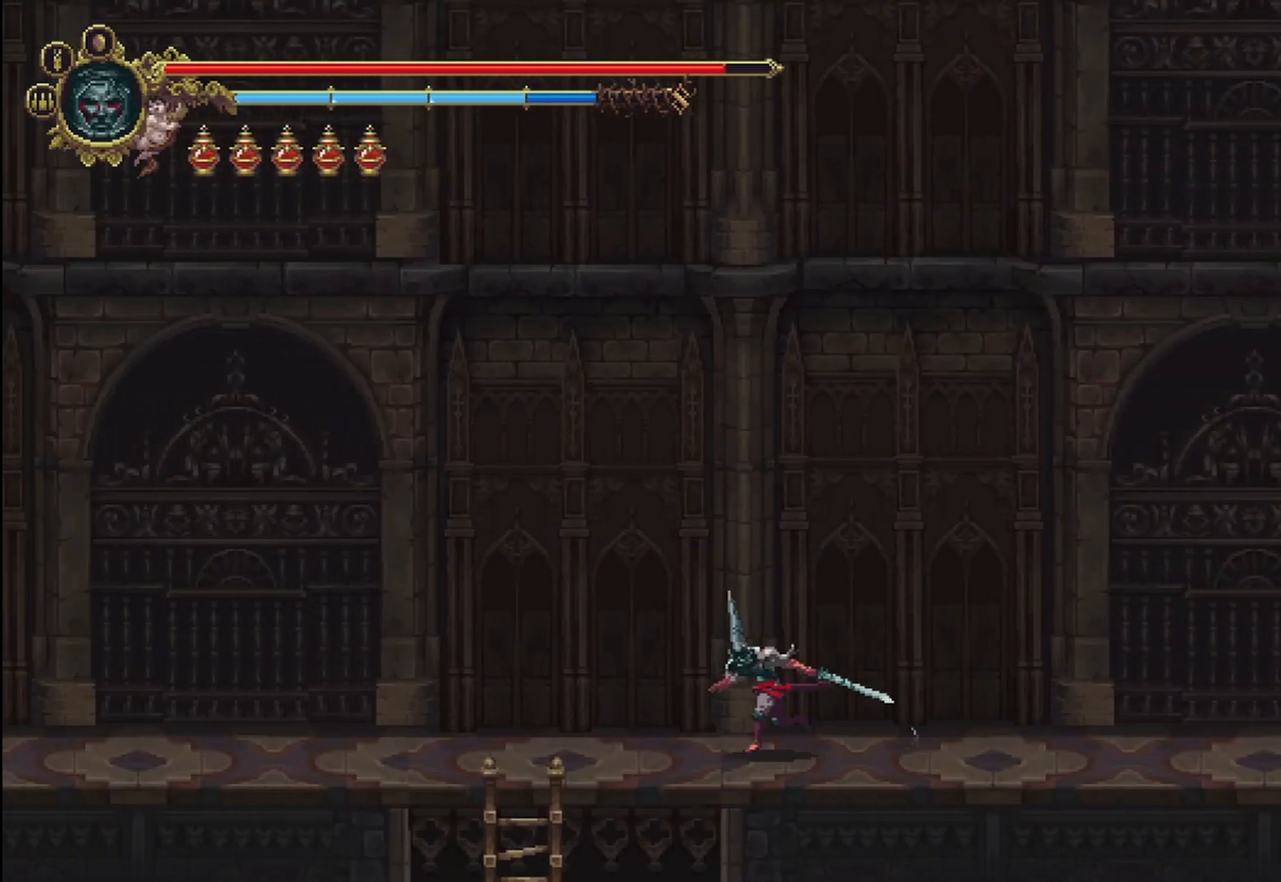
{"buttons": [], "left_stick": "left", "right_stick": "center", "events": []}
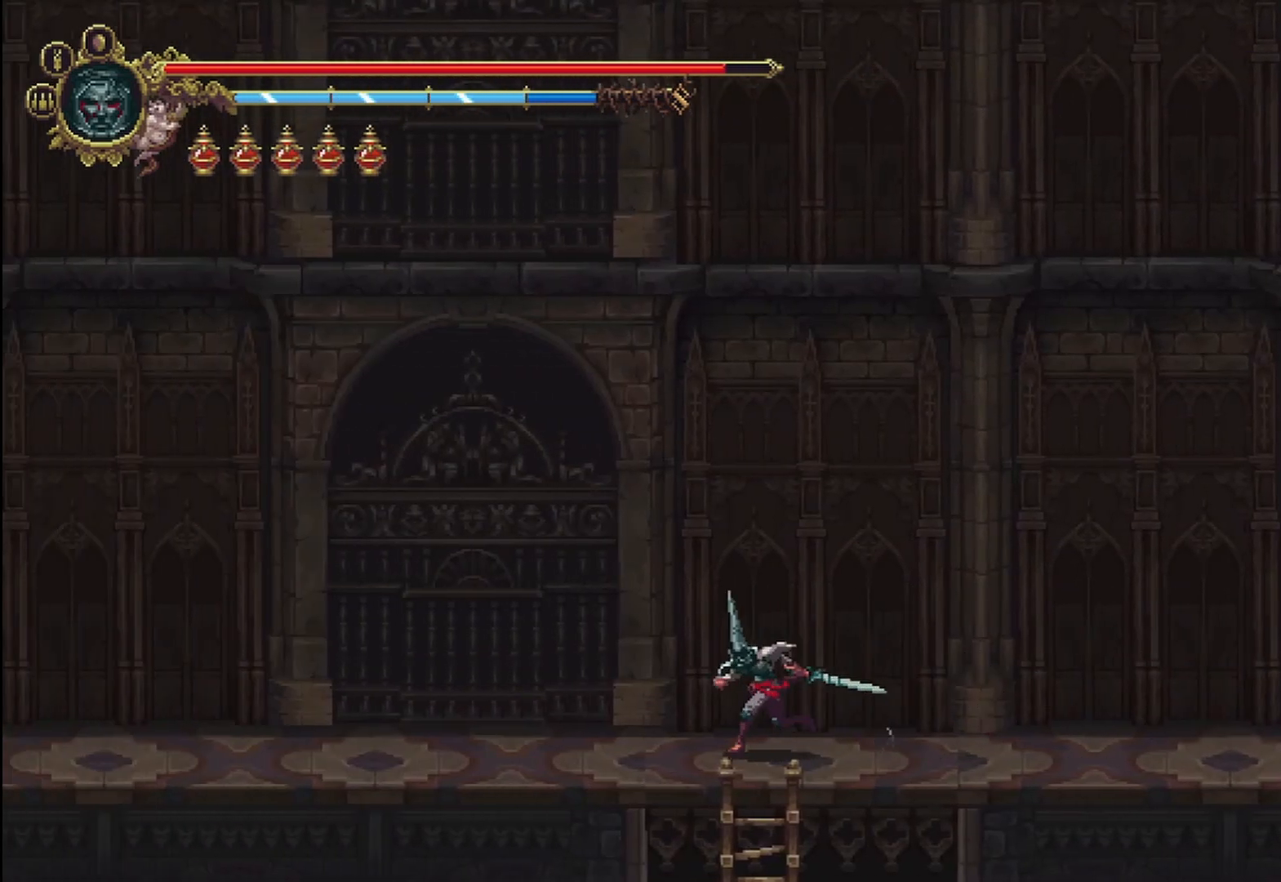
{"buttons": [], "left_stick": "left", "right_stick": "center", "events": []}
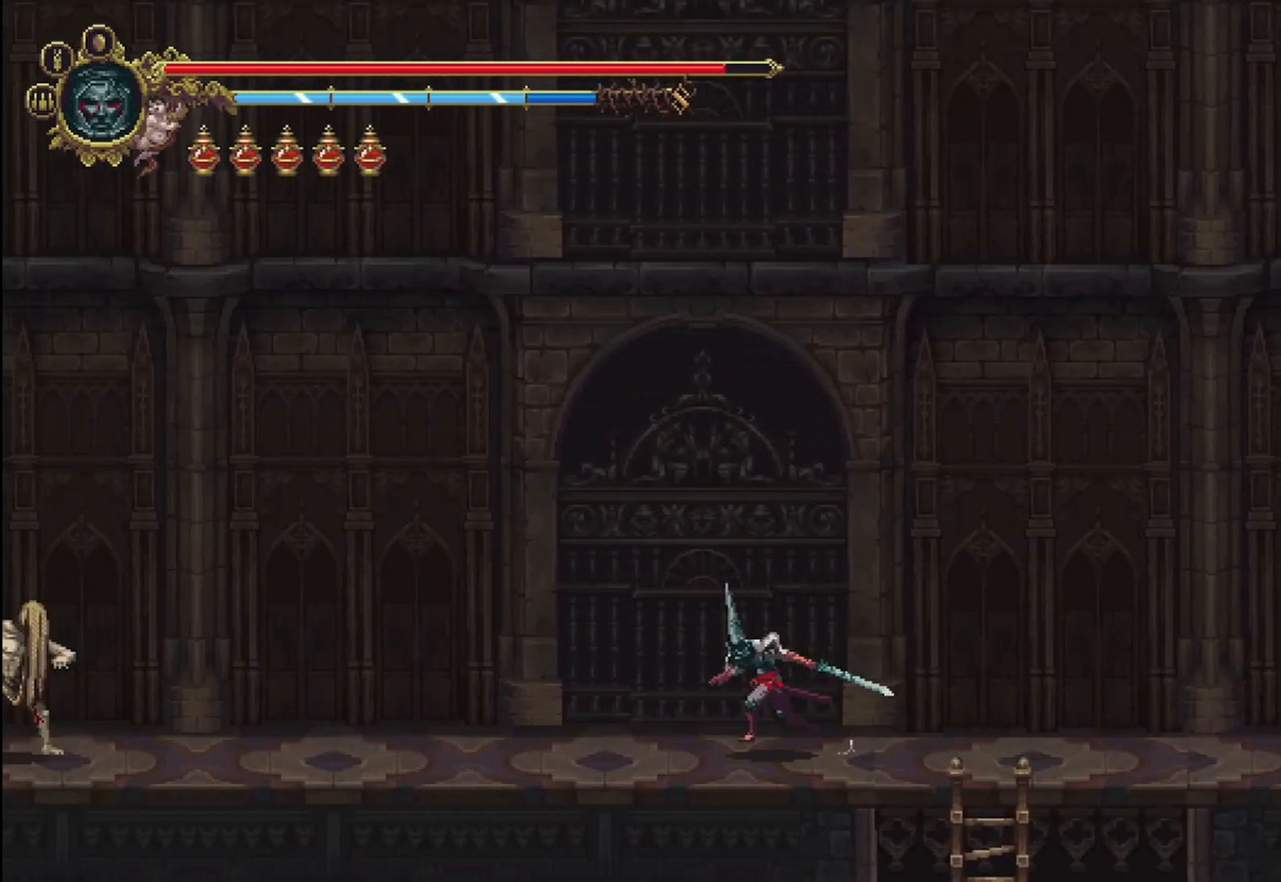
{"buttons": [], "left_stick": "left", "right_stick": "center", "events": []}
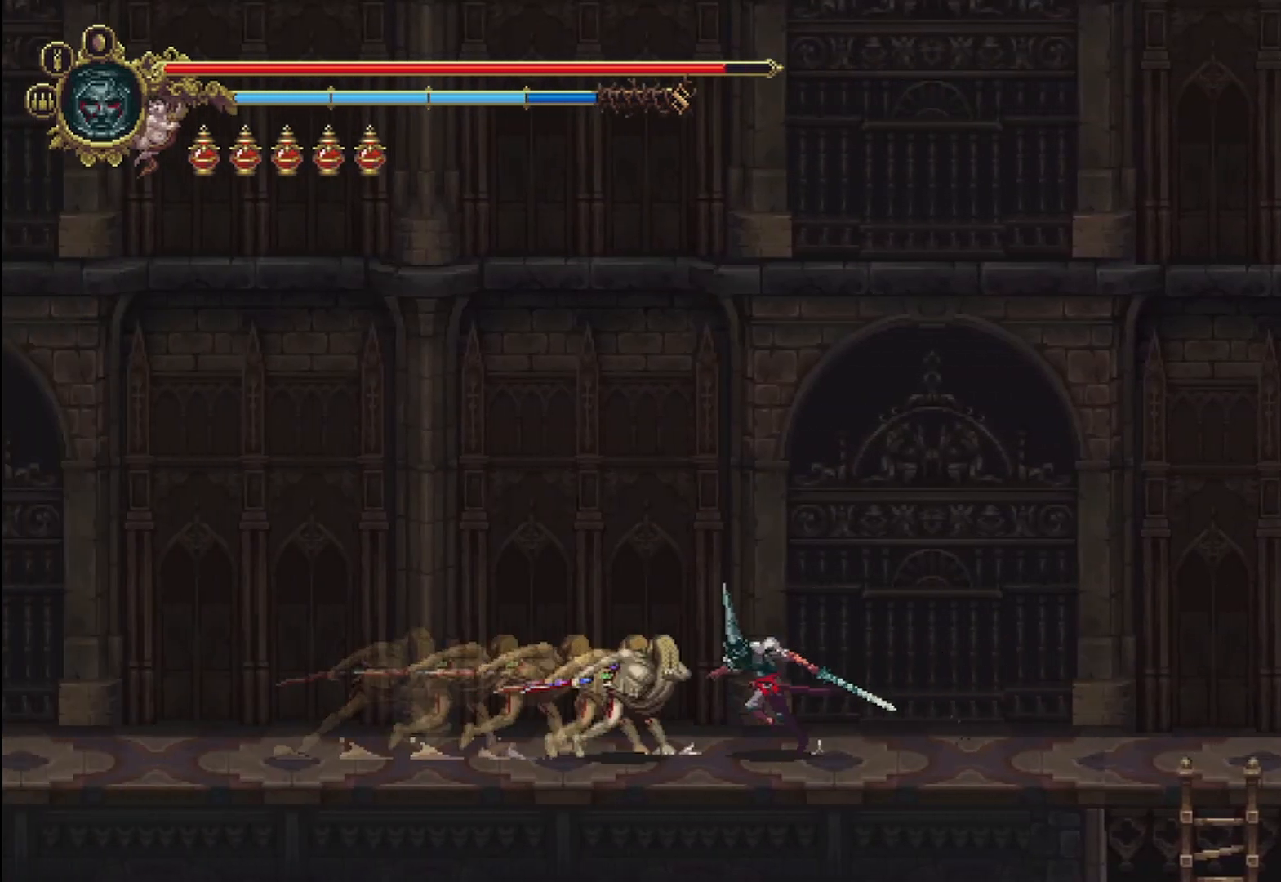
{"buttons": ["A"], "left_stick": "left", "right_stick": "center", "events": [[125, "A", "down"]]}
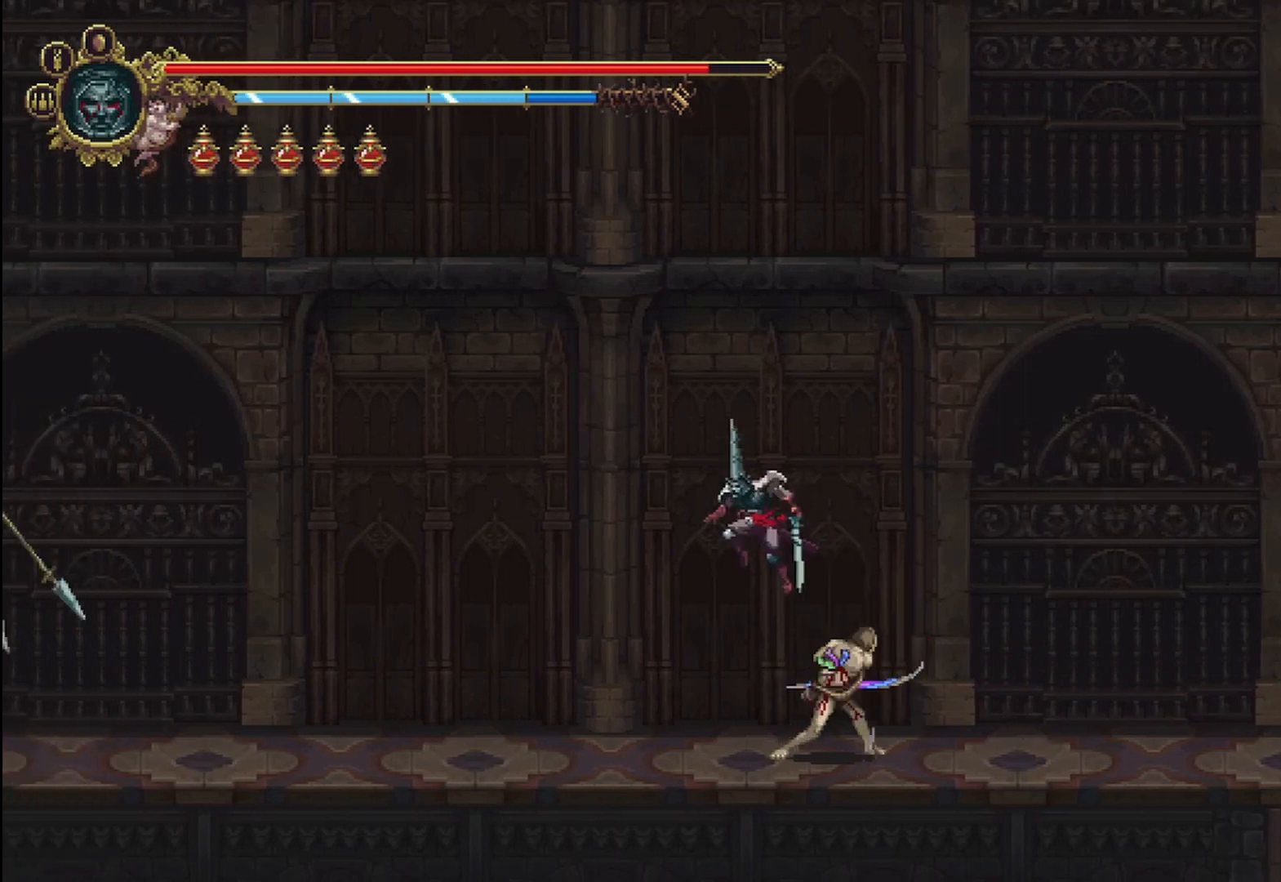
{"buttons": [], "left_stick": "left", "right_stick": "center", "events": [[208, "A", "up"]]}
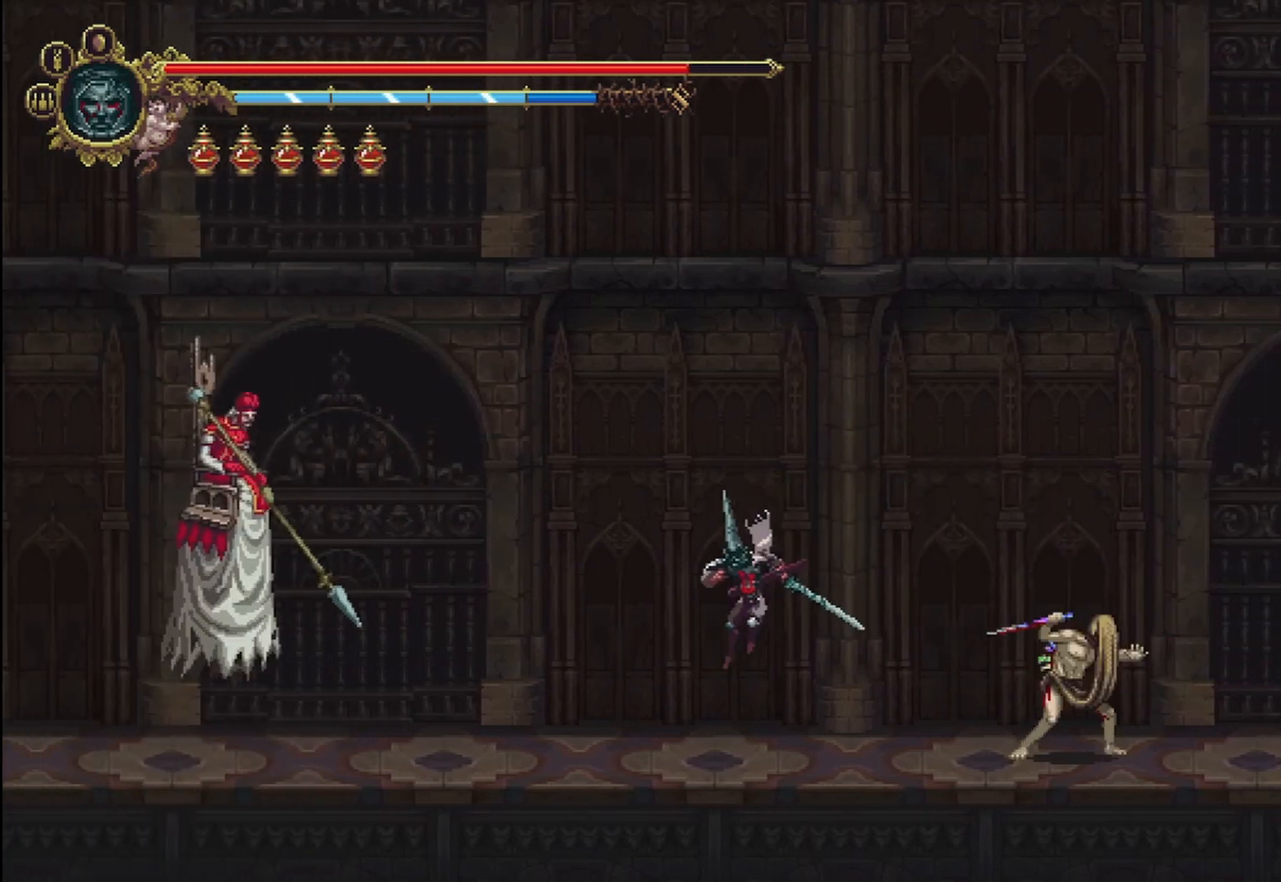
{"buttons": [], "left_stick": "left", "right_stick": "center", "events": [[250, "A", "down"], [458, "A", "up"]]}
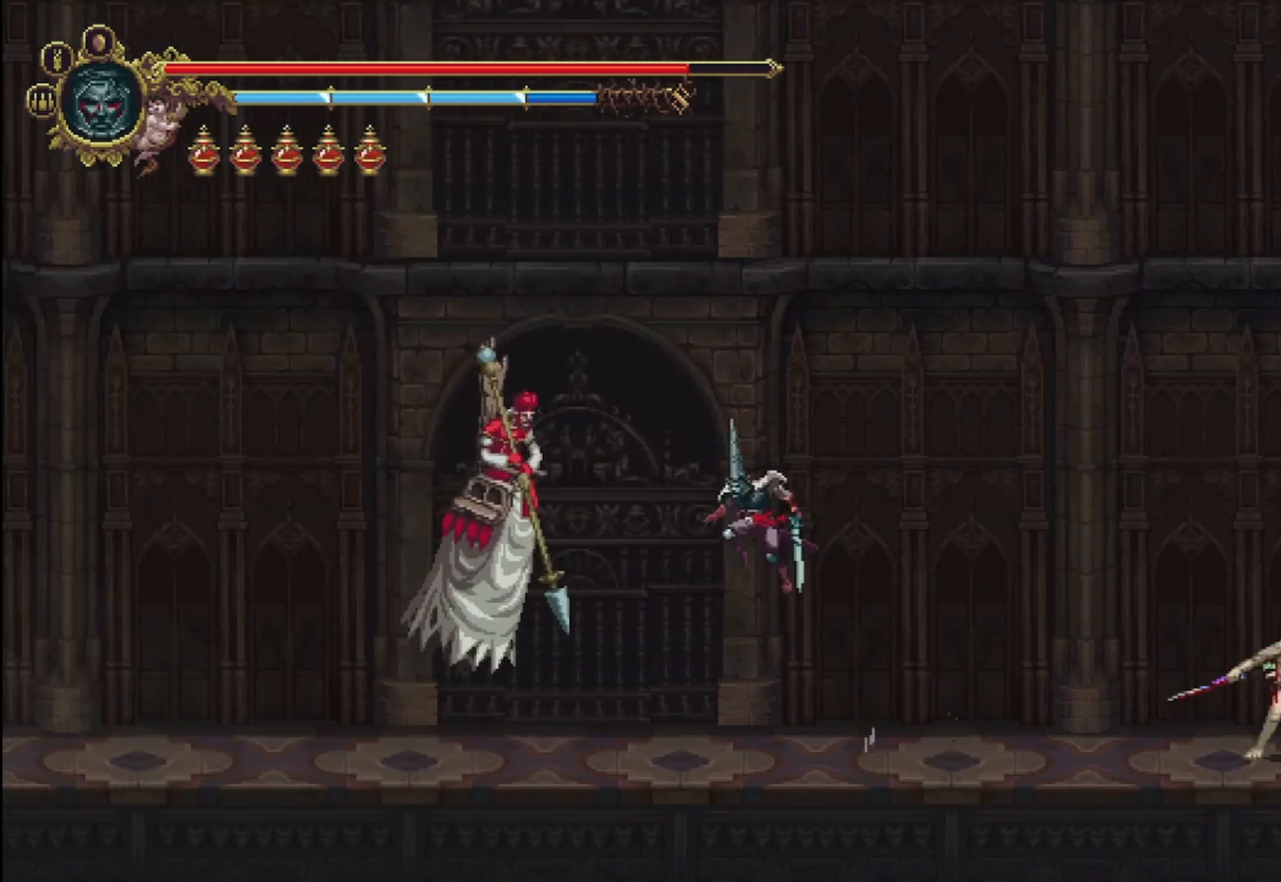
{"buttons": ["R2"], "left_stick": "left", "right_stick": "center", "events": [[42, "X", "down"], [83, "R2", "down"], [83, "X", "up"], [167, "X", "down"], [250, "X", "up"], [333, "X", "down"], [375, "X", "up"], [417, "X", "down"], [500, "X", "up"]]}
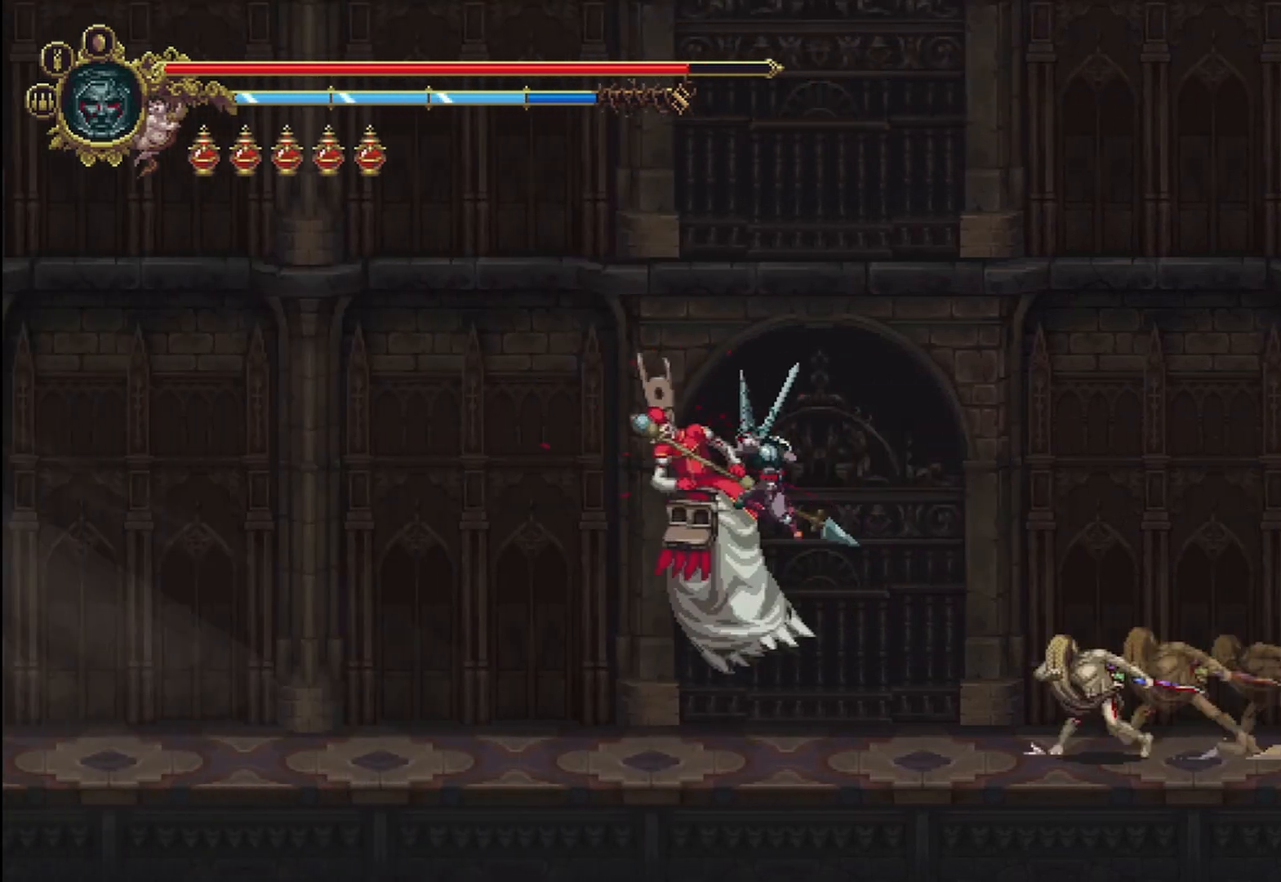
{"buttons": ["X", "R2"], "left_stick": "left", "right_stick": "center", "events": [[83, "X", "down"], [167, "X", "up"], [208, "X", "down"], [292, "X", "up"], [333, "X", "down"], [417, "X", "up"], [500, "X", "down"]]}
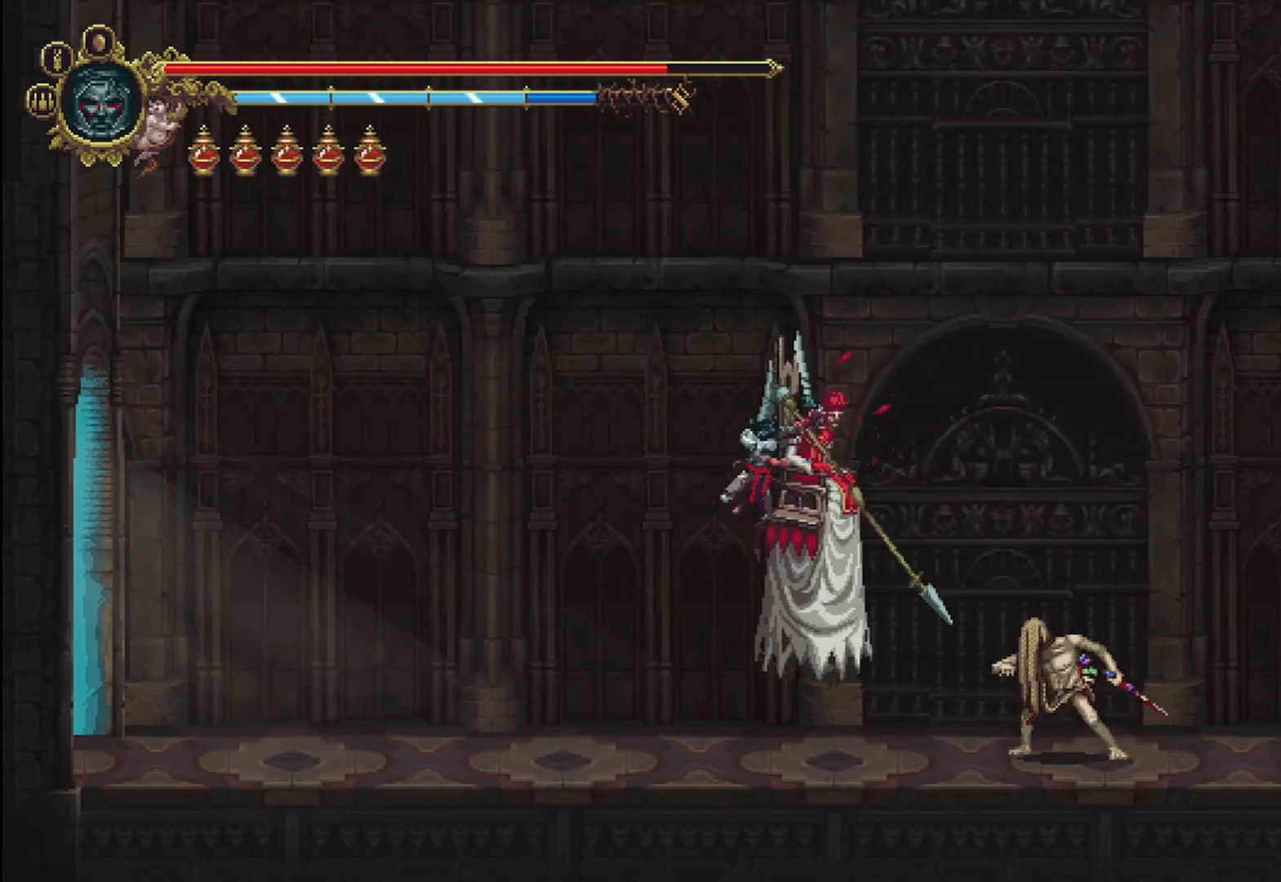
{"buttons": [], "left_stick": "left", "right_stick": "center", "events": [[42, "X", "up"], [125, "X", "down"], [167, "X", "up"], [208, "R2", "up"]]}
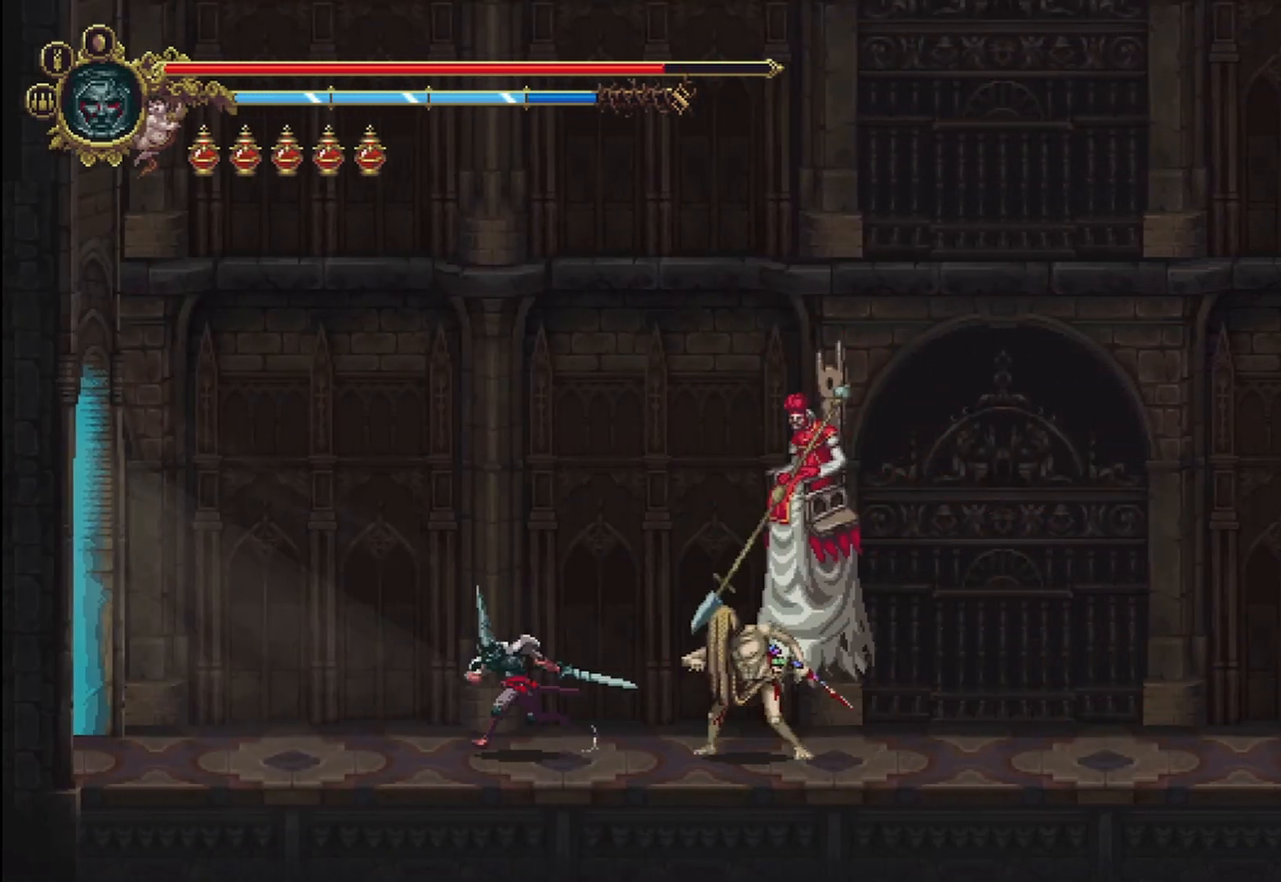
{"buttons": ["R2"], "left_stick": "left", "right_stick": "center", "events": [[458, "R2", "down"]]}
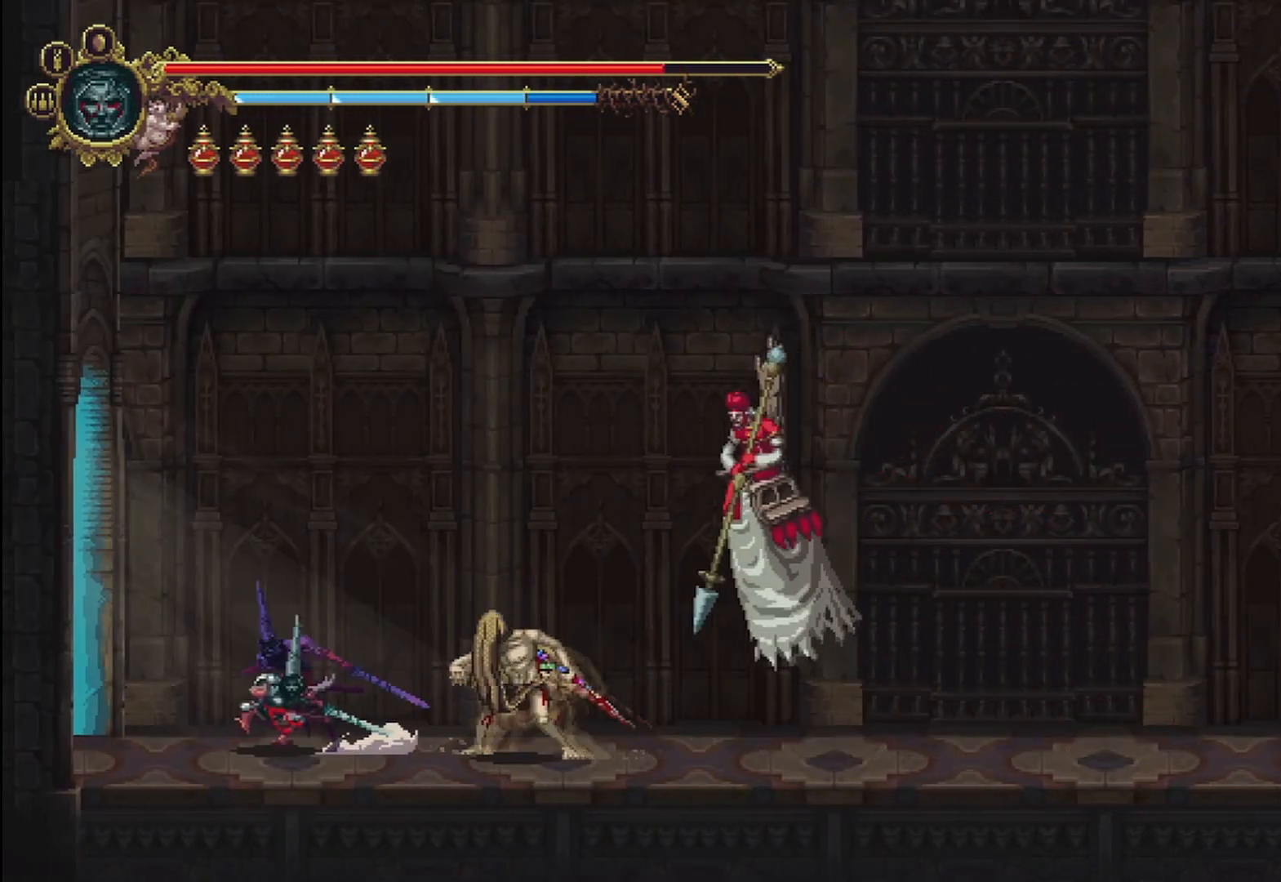
{"buttons": [], "left_stick": "left", "right_stick": "center", "events": [[125, "R2", "up"]]}
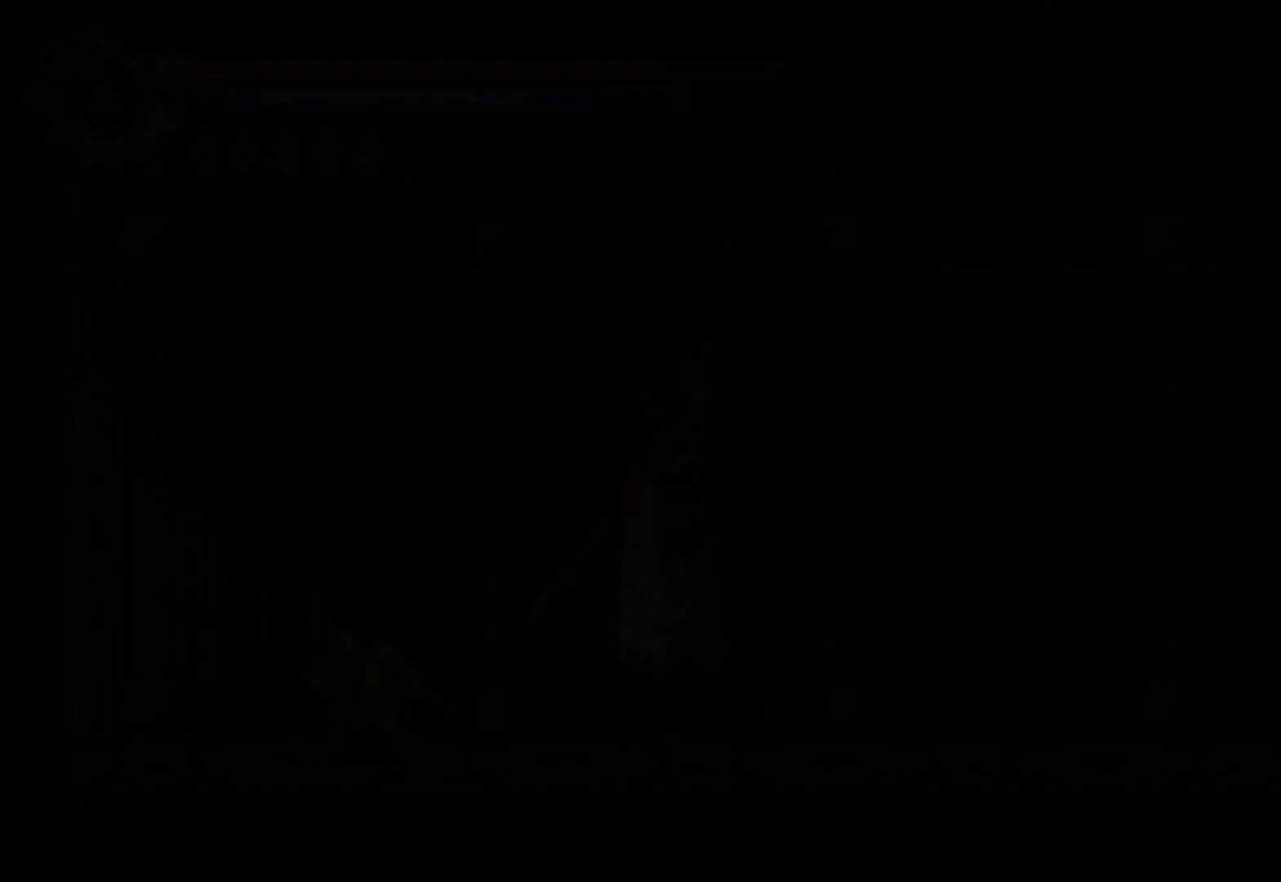
{"buttons": [], "left_stick": "left", "right_stick": "center", "events": []}
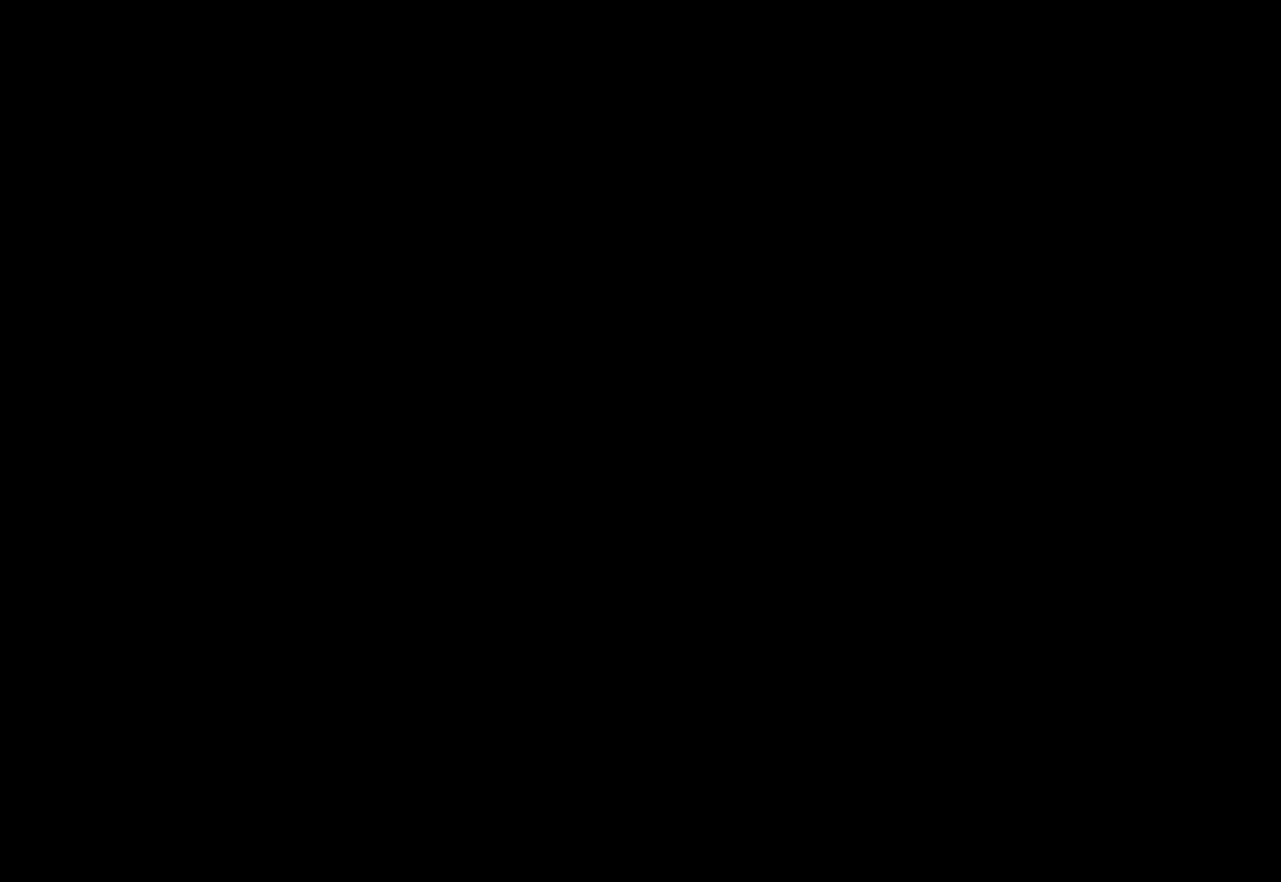
{"buttons": [], "left_stick": "left", "right_stick": "center", "events": []}
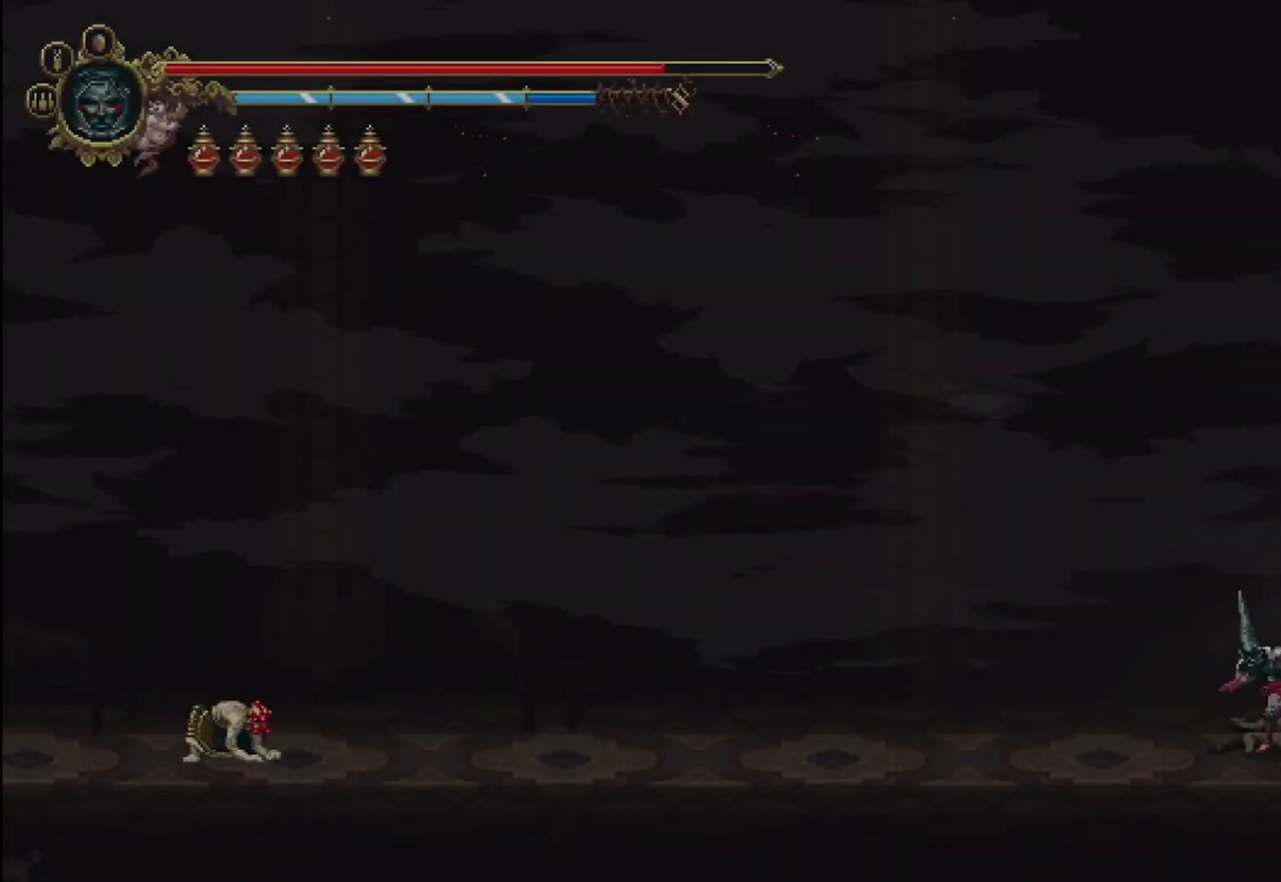
{"buttons": [], "left_stick": "left", "right_stick": "center", "events": []}
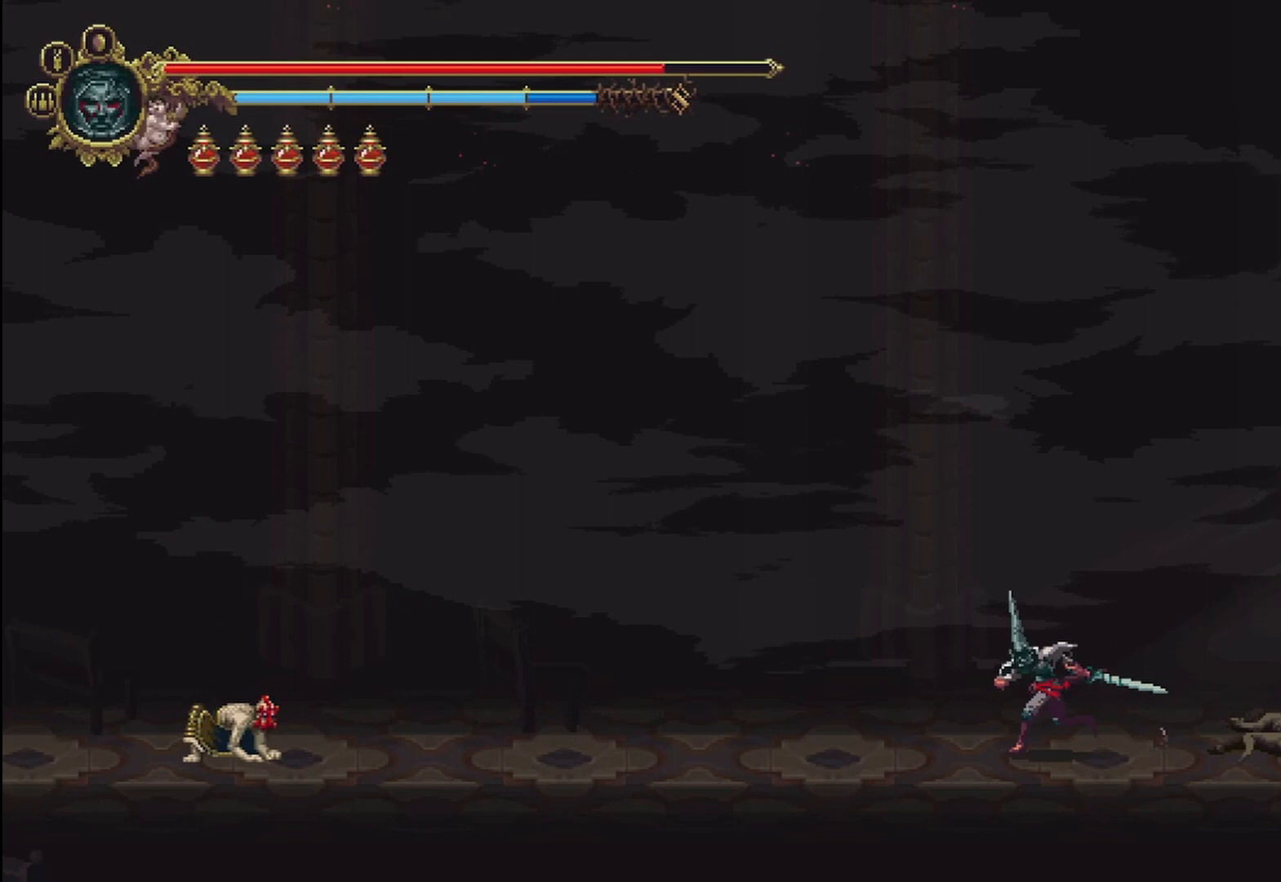
{"buttons": [], "left_stick": "left", "right_stick": "center", "events": []}
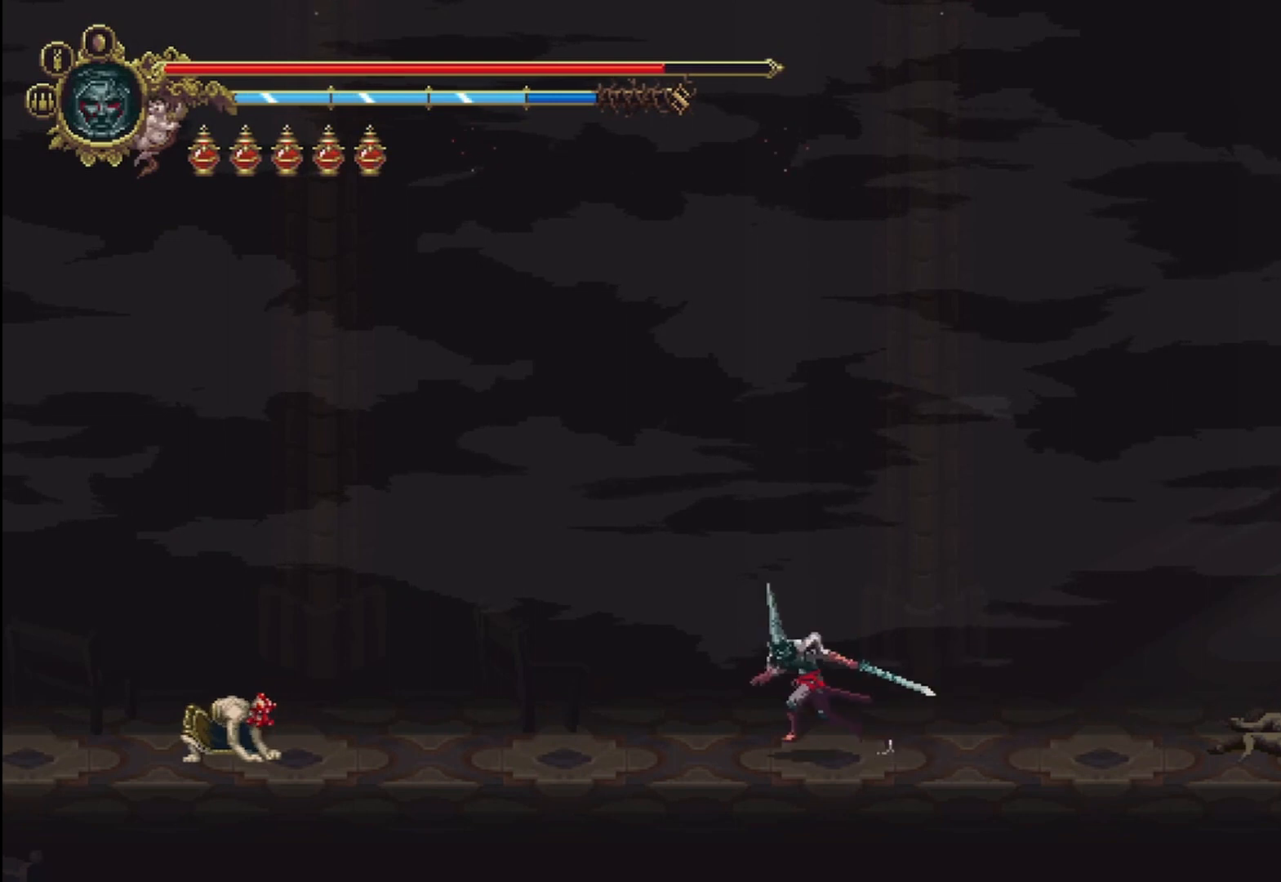
{"buttons": [], "left_stick": "left", "right_stick": "center", "events": []}
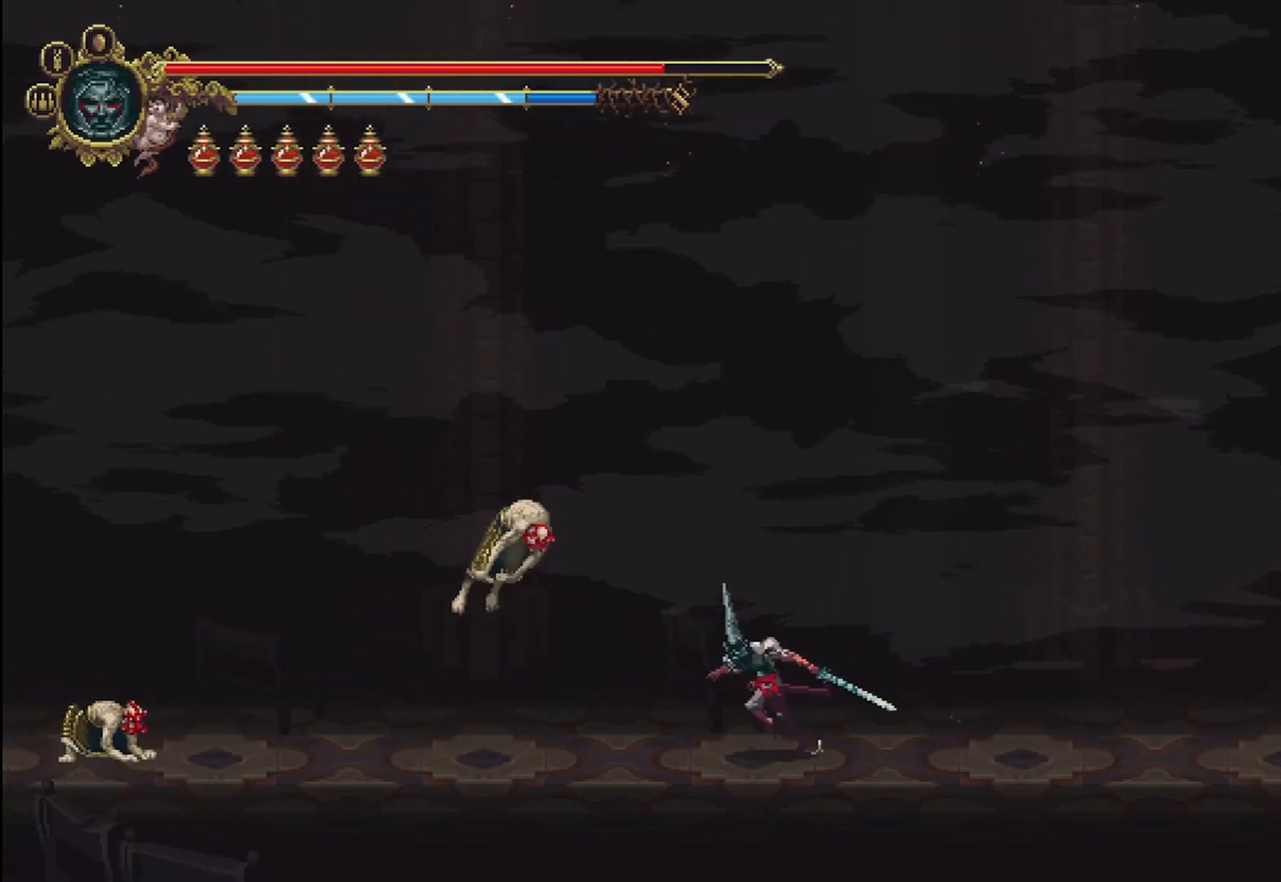
{"buttons": [], "left_stick": "left", "right_stick": "center", "events": []}